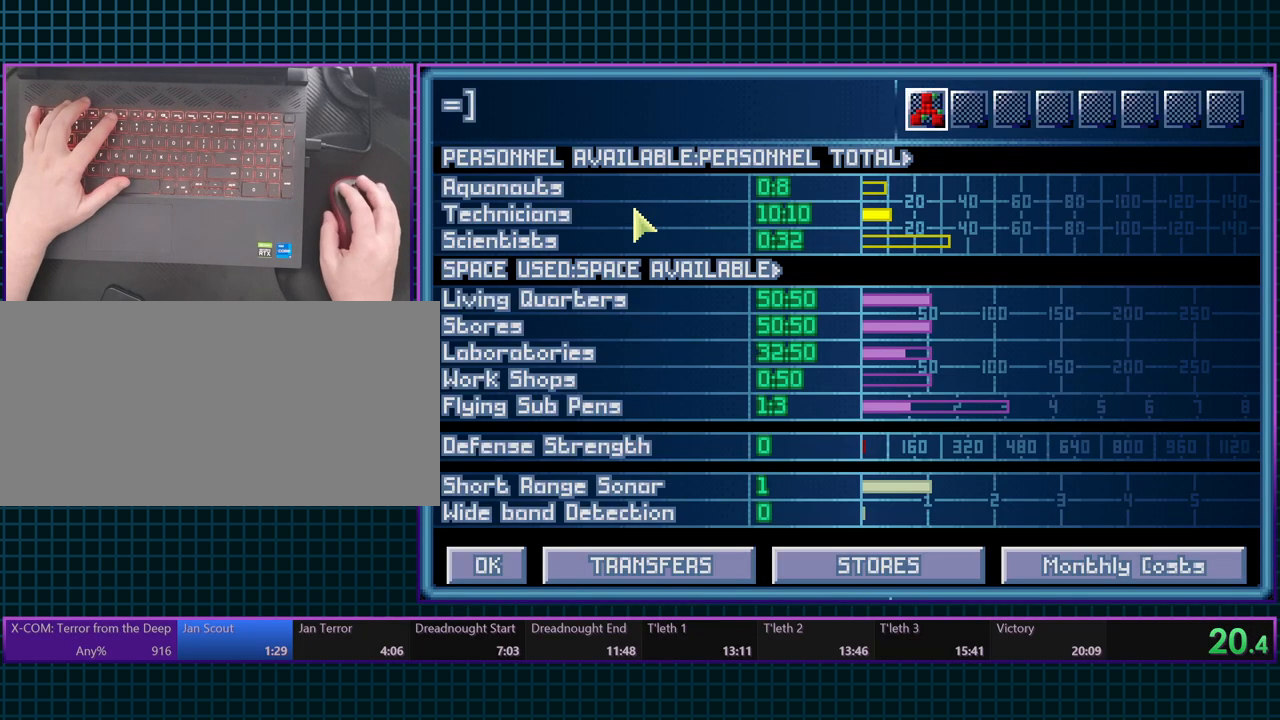
Gameplay with keyboard; each line is a JSON object with the keys held at the frame after it. "events" lists presses ("down") and releases ("up") of ".", "/", "0", "1", "2", "3", "4", "5", "6", "7", "8", "9", "a", "alt_l", "alt_r", "b", "backslash", "backspace", "c", "caps_lock", "comma", "ctrl_l", "ctrl_r", "d", "e", "equals", "escape", "f", "f1", "f10", "f11", "f12", "f2", "f3", "f4", "f5", "f6", "f7", "f8", "f9", "g", "h", "i", "j", "k", "l", "lbracket", "m", "minus", "n", "o", "p", "q", "quote", "r", "rbracket", "return", "s", "semicolon", "shift_l", "shift_r", "space", "super_l", "super_r", "t", "tab", "tilde", "u", "v", "w", "x", "y" and "z" between this image and that frame as [ms after this image, input, new state], when the widget could be followed in between. No other keys are recorded. Mouse input is not recorded.
{"keys": [], "events": [[117, "escape", "down"], [200, "escape", "up"]]}
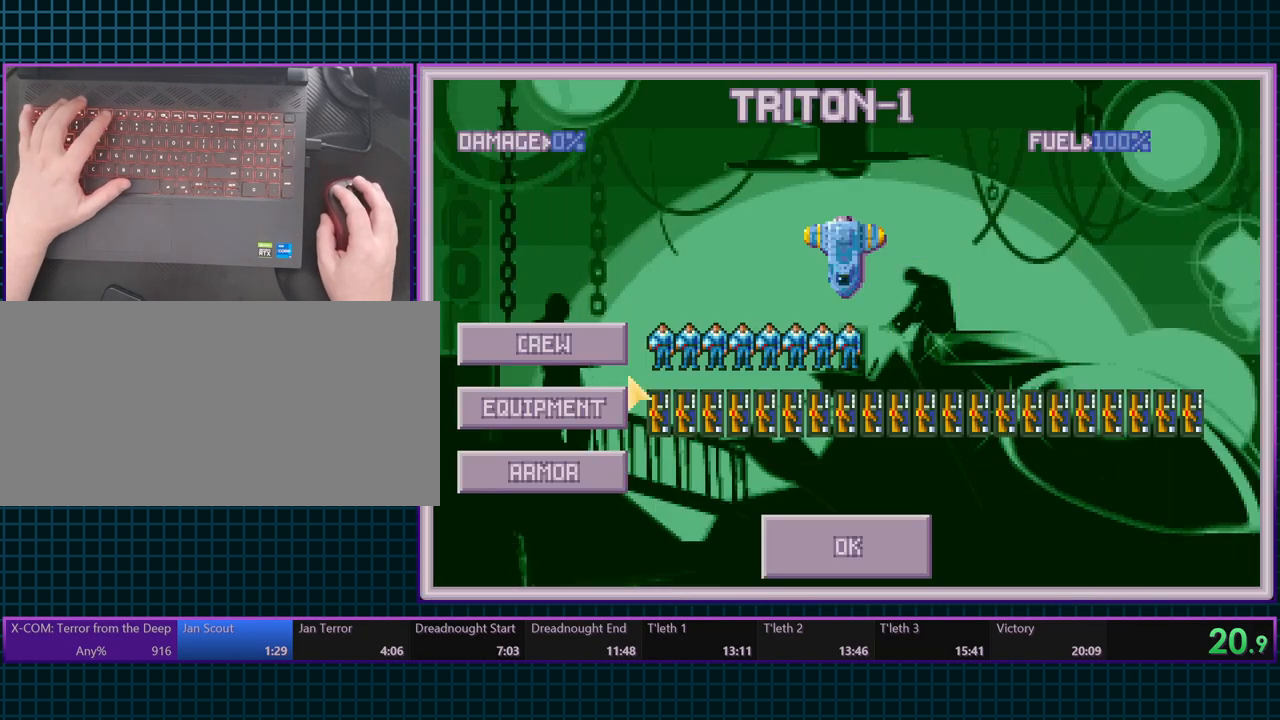
{"keys": [], "events": []}
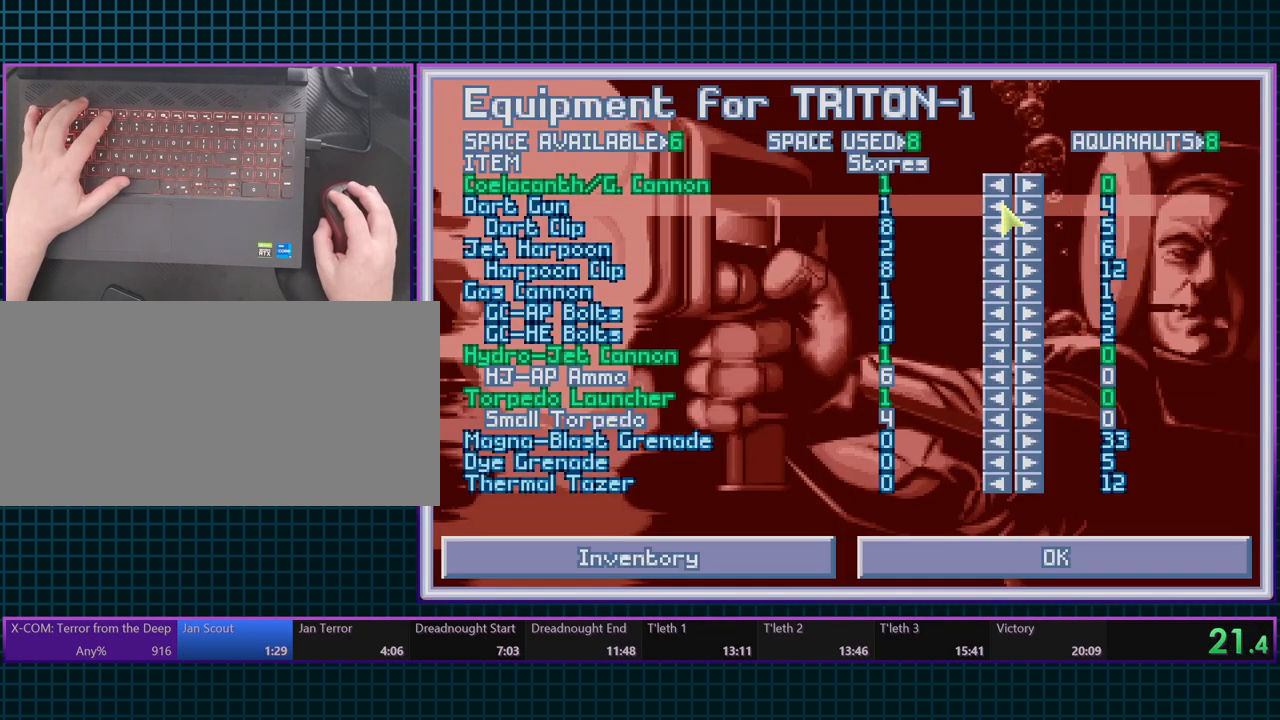
{"keys": [], "events": []}
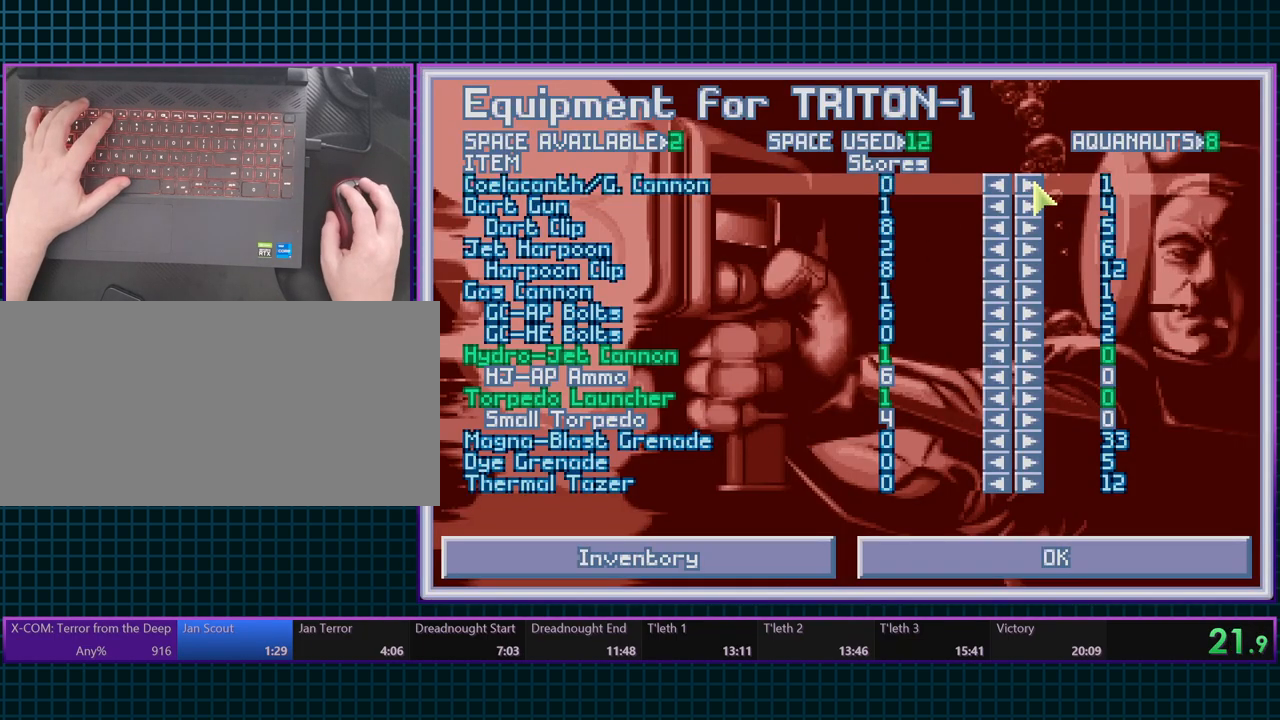
{"keys": ["escape"], "events": [[17, "escape", "down"], [83, "escape", "up"], [300, "escape", "down"], [433, "escape", "up"], [483, "escape", "down"]]}
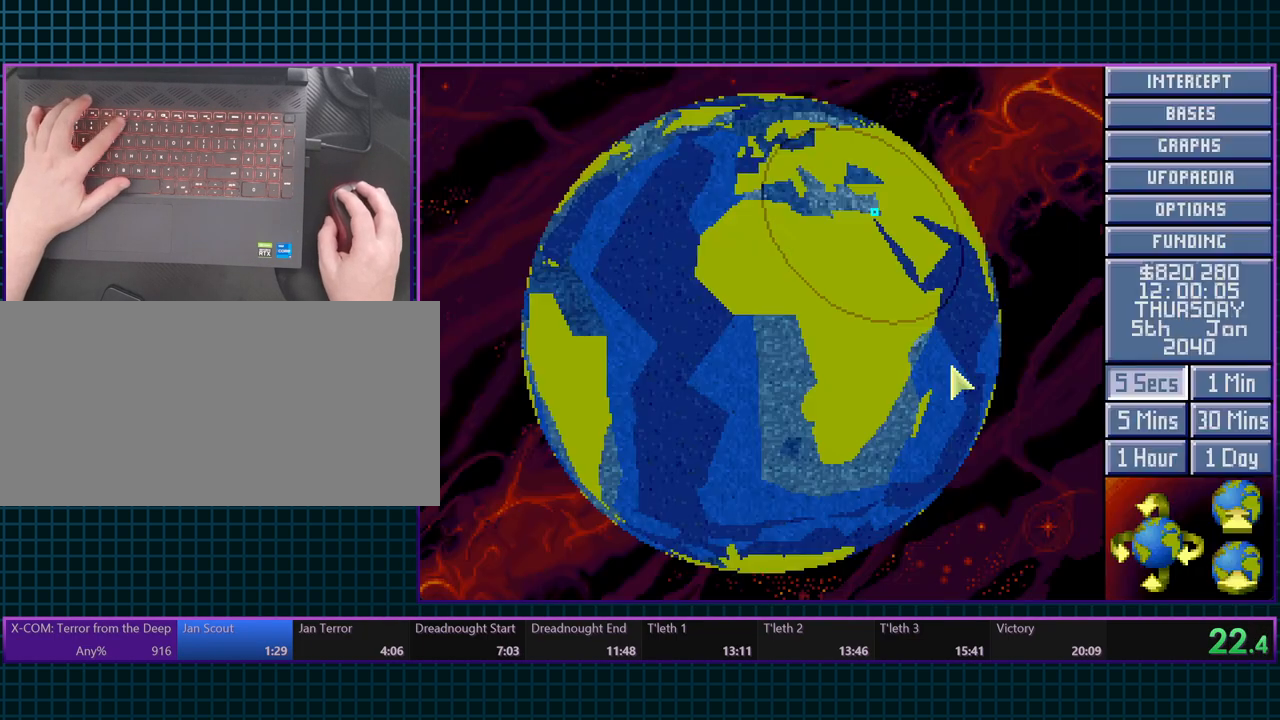
{"keys": [], "events": [[67, "6", "down"], [133, "escape", "up"], [200, "6", "up"]]}
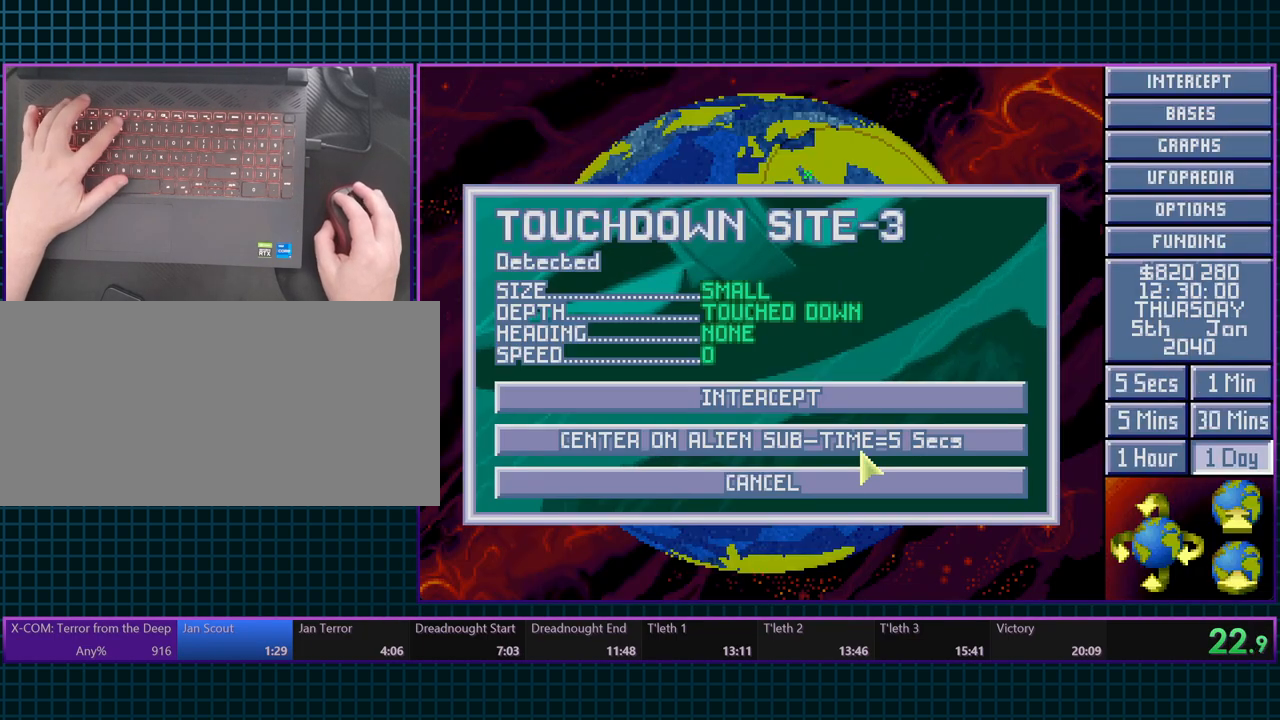
{"keys": [], "events": []}
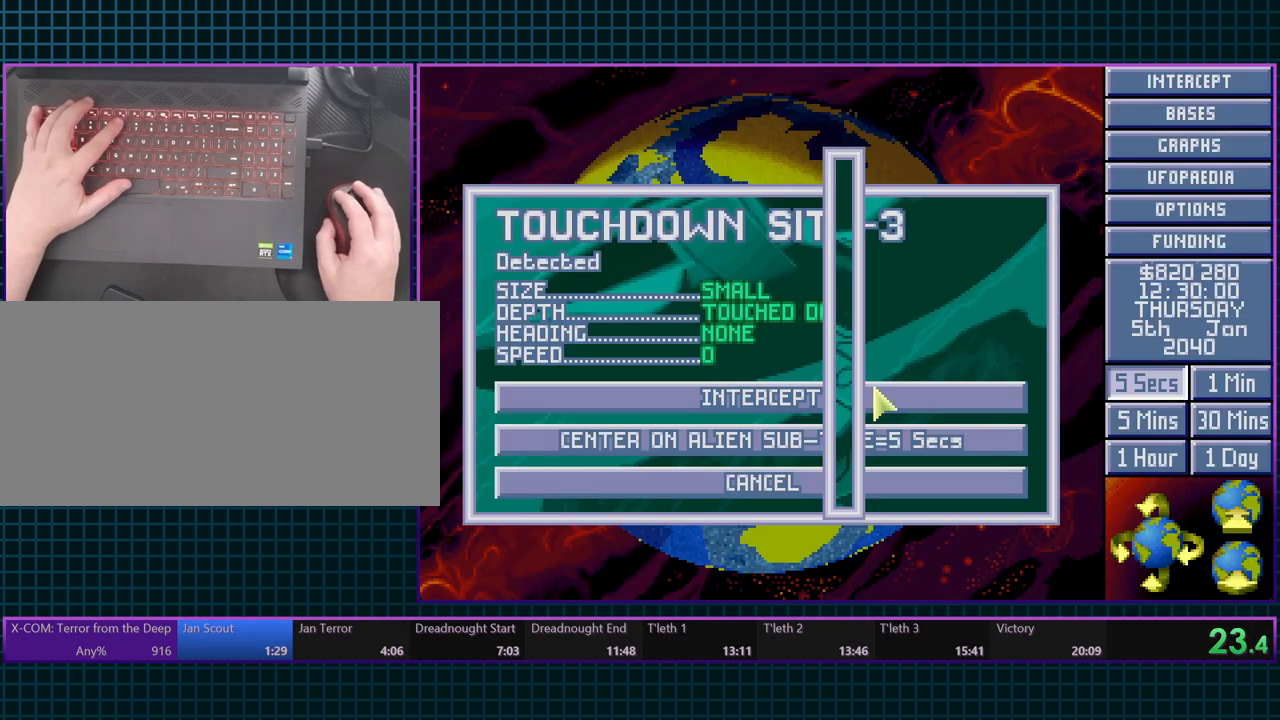
{"keys": [], "events": []}
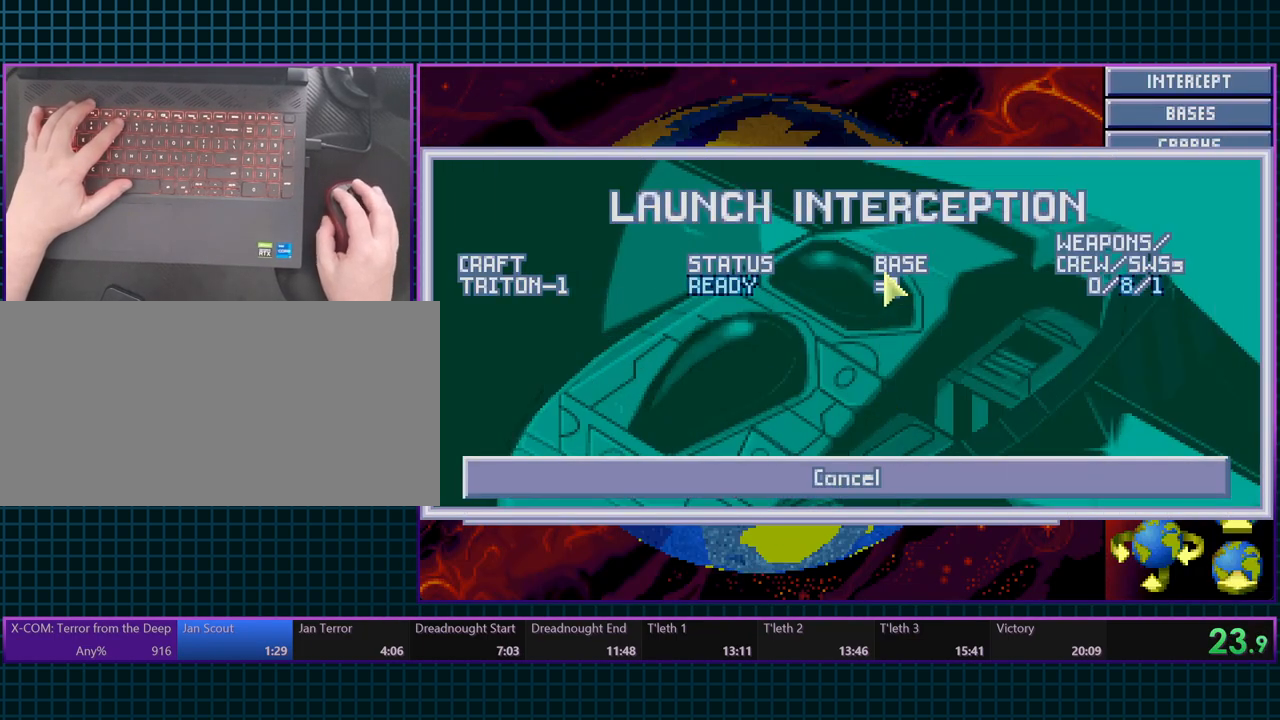
{"keys": [], "events": [[50, "space", "down"], [133, "space", "up"], [250, "space", "down"], [300, "6", "down"], [400, "space", "up"], [467, "6", "up"]]}
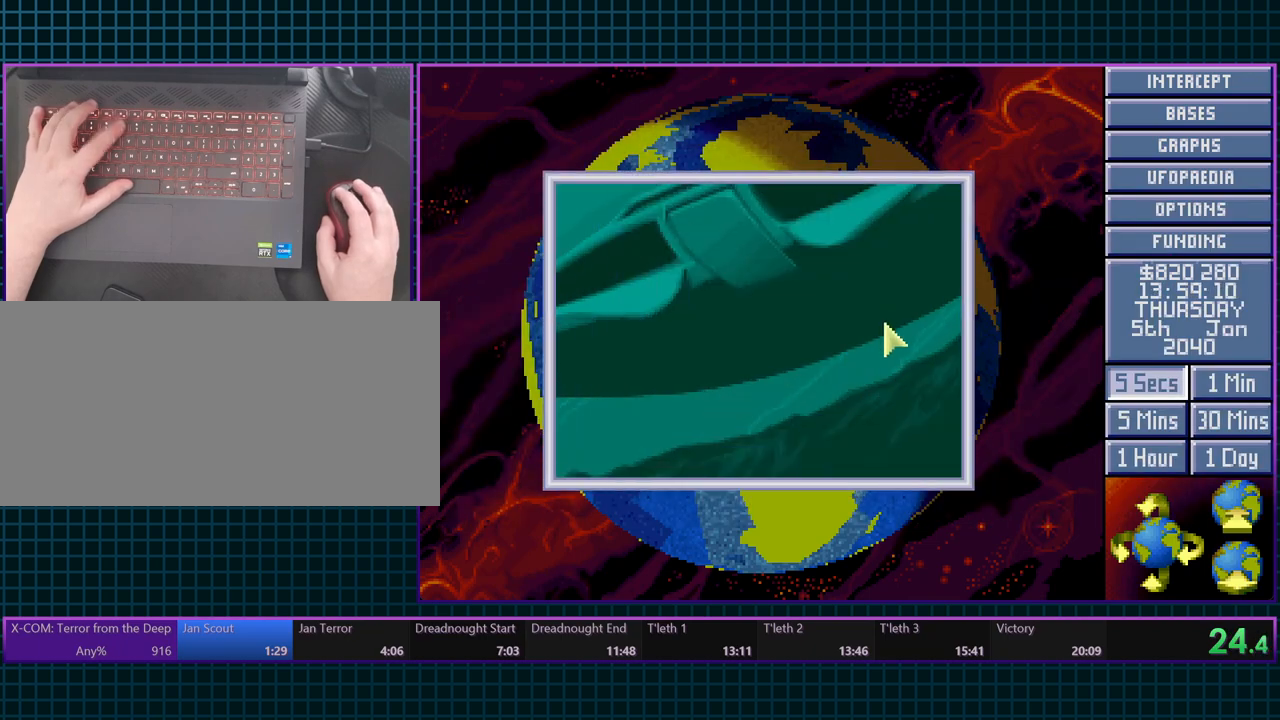
{"keys": [], "events": [[167, "space", "down"], [250, "space", "up"], [350, "space", "down"], [450, "space", "up"]]}
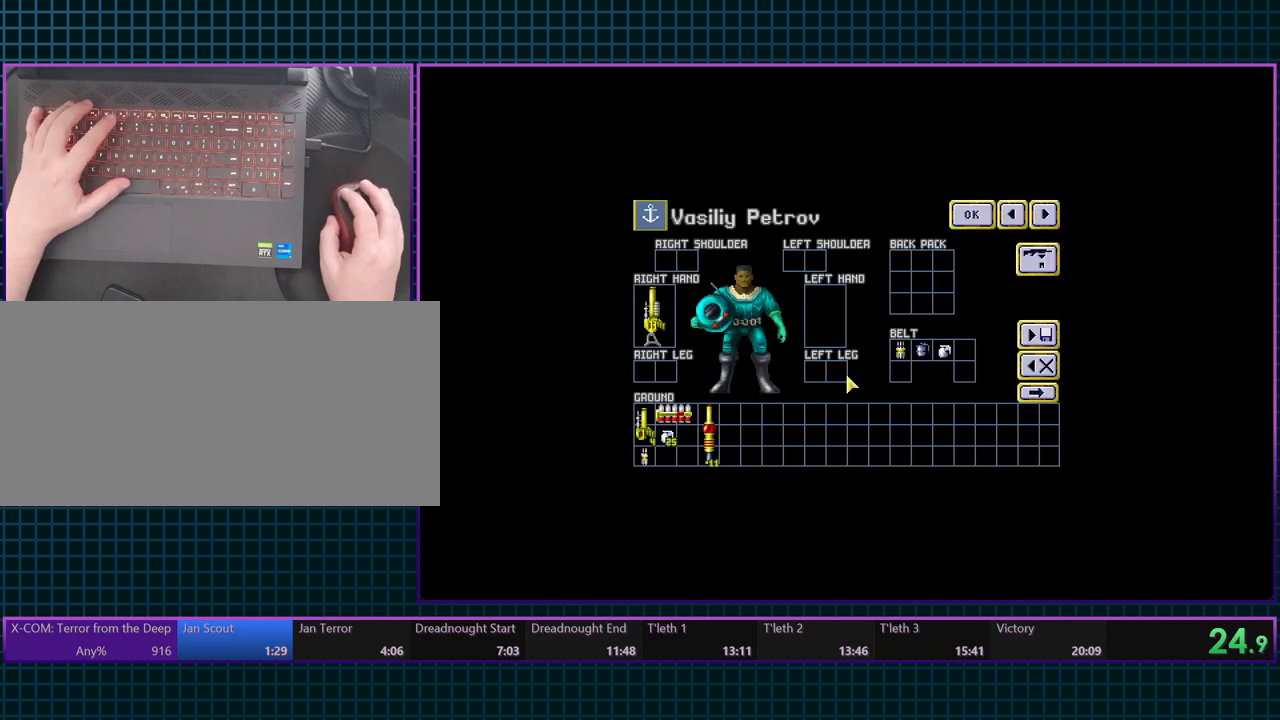
{"keys": ["ctrl_l"], "events": [[350, "x", "down"], [450, "x", "up"], [483, "ctrl_l", "down"]]}
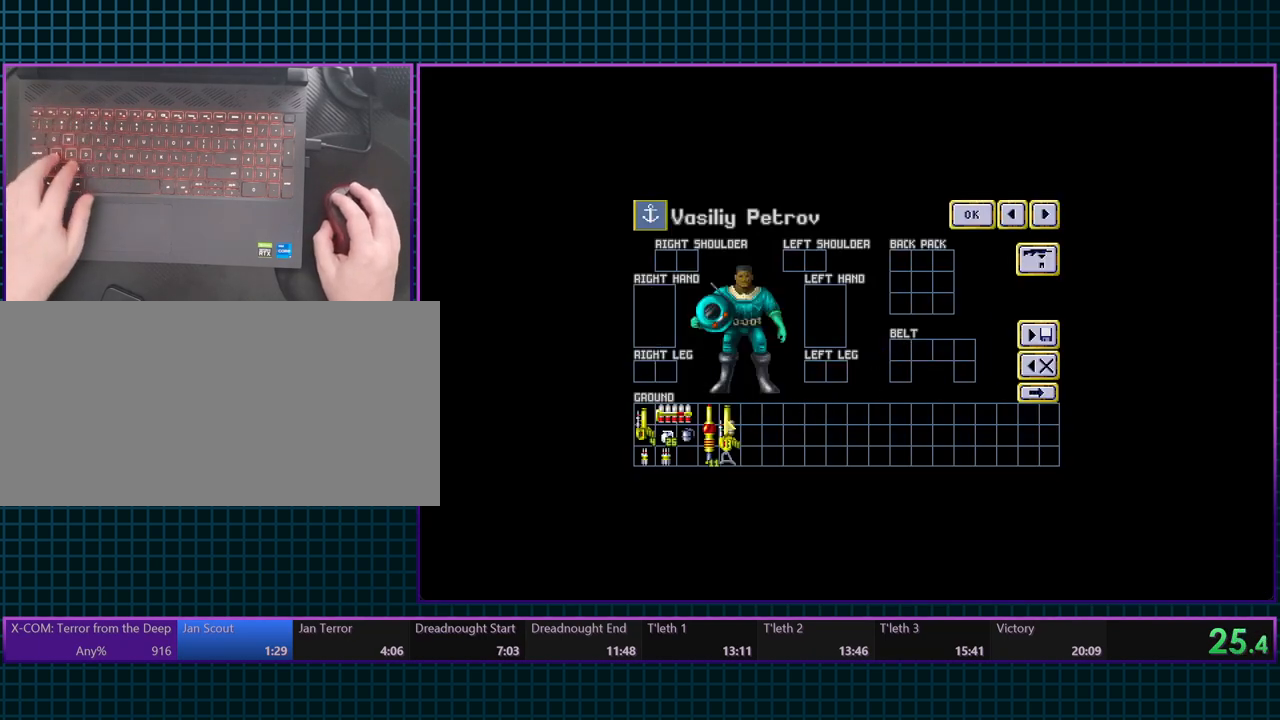
{"keys": [], "events": [[200, "ctrl_l", "up"]]}
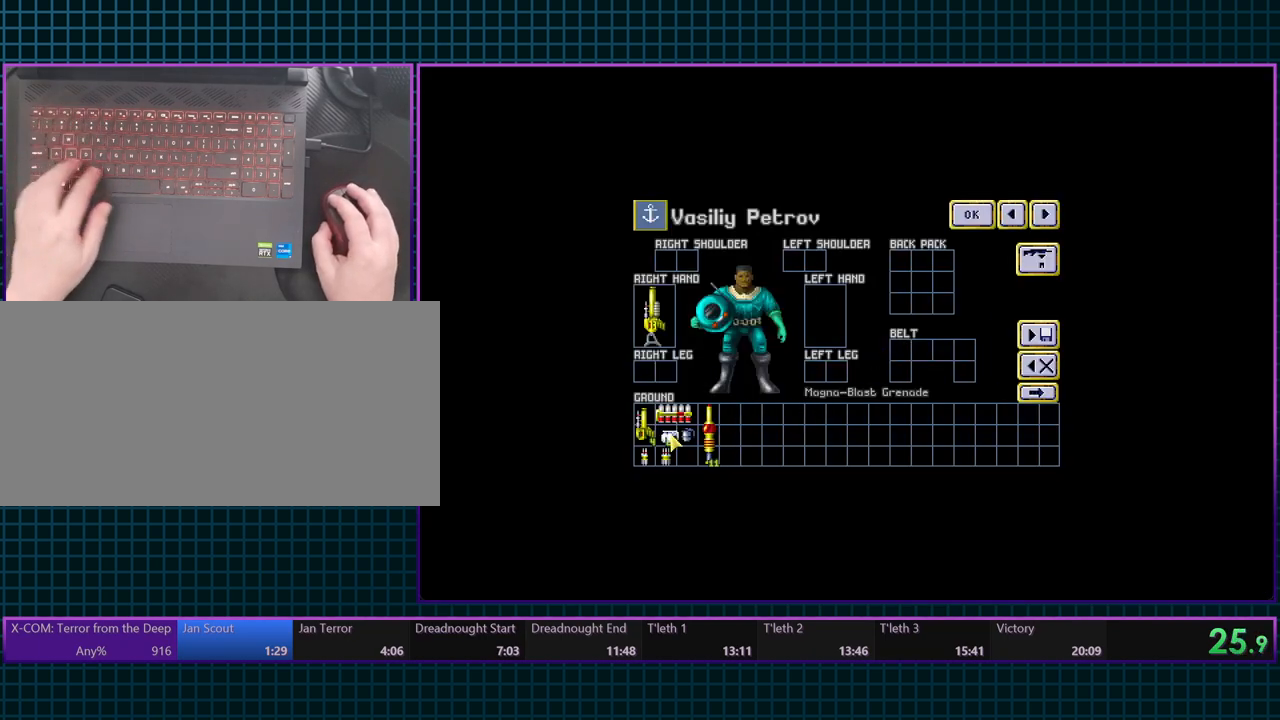
{"keys": [], "events": []}
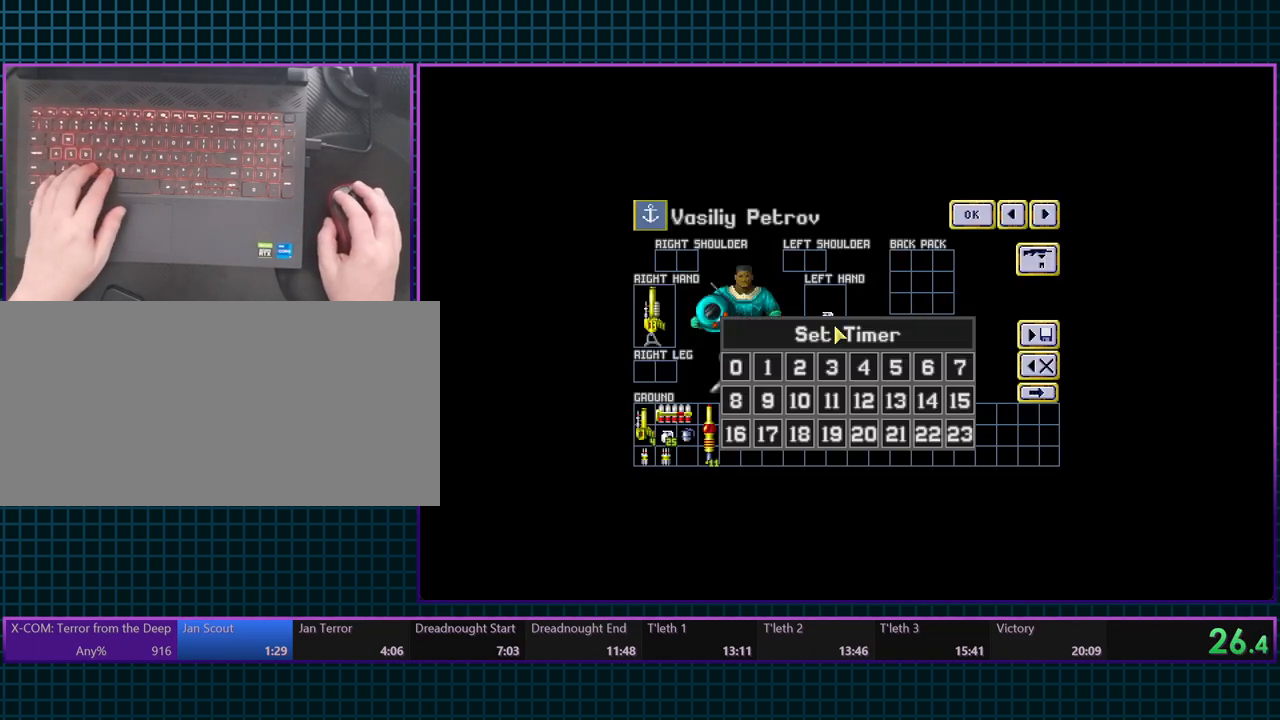
{"keys": ["c"], "events": [[483, "c", "down"]]}
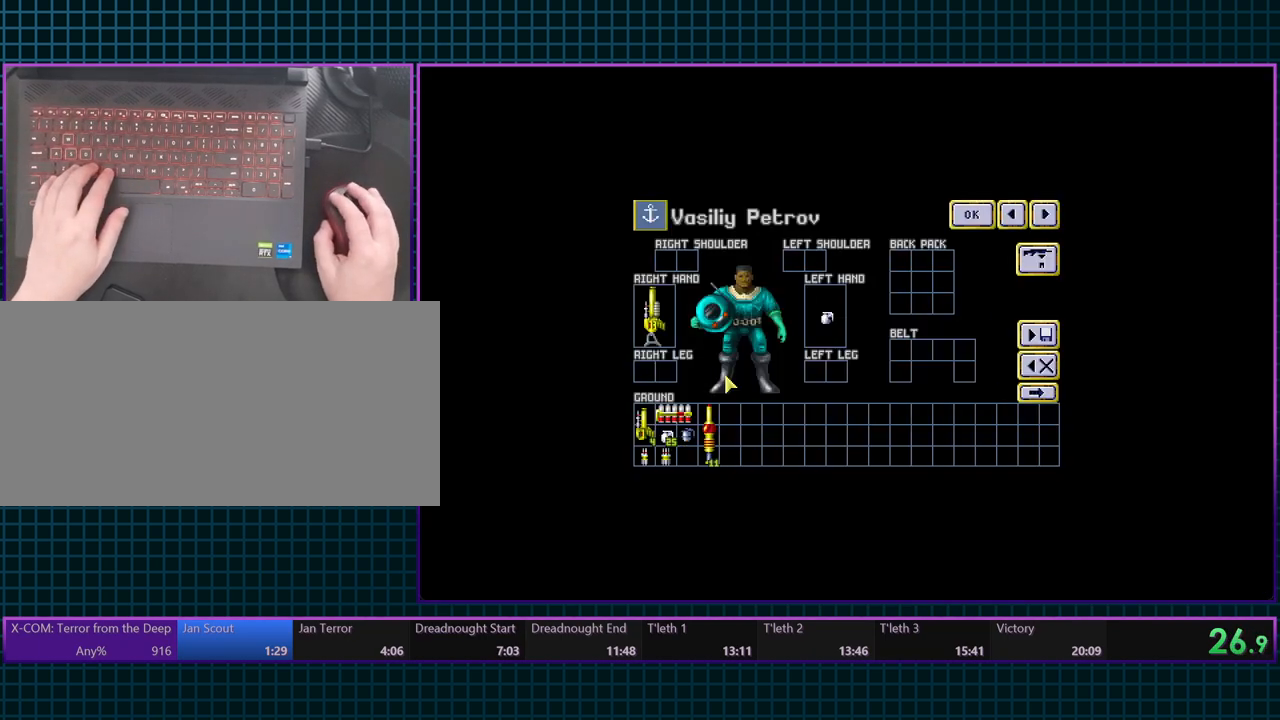
{"keys": ["ctrl_l"], "events": [[50, "v", "down"], [100, "c", "up"], [167, "v", "up"], [317, "ctrl_l", "down"]]}
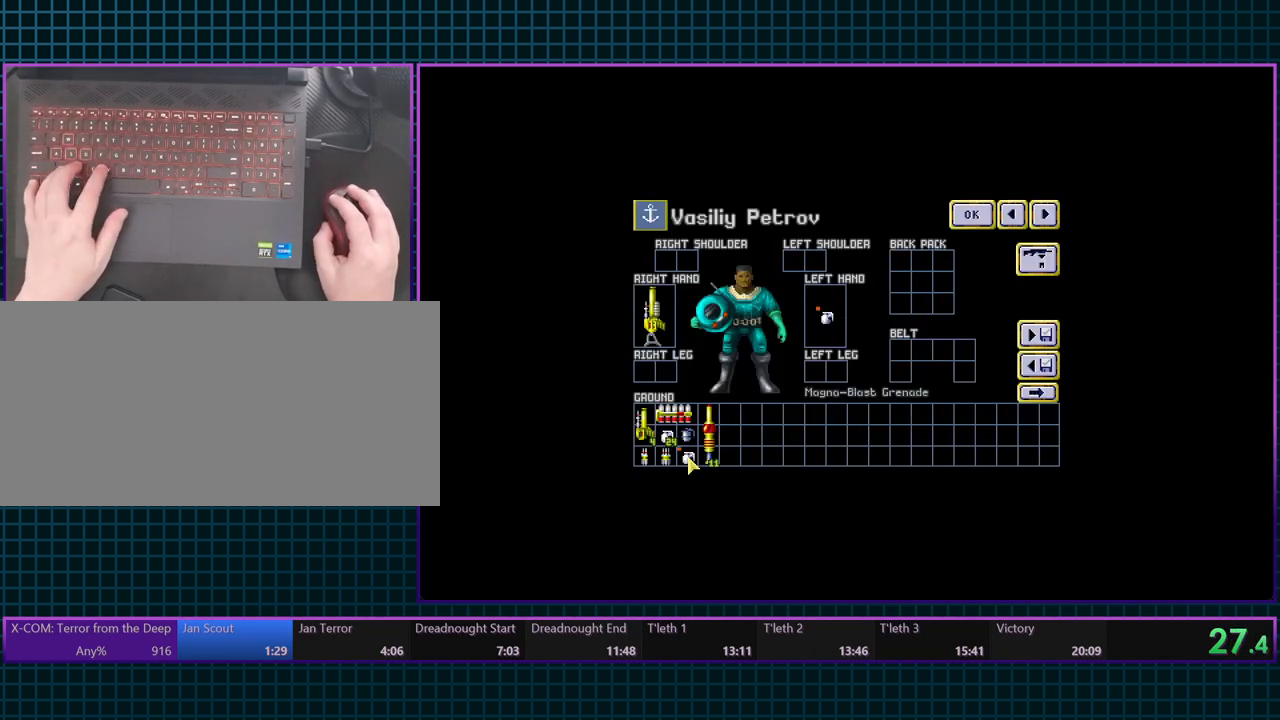
{"keys": ["tab"], "events": [[250, "ctrl_l", "up"], [267, "c", "down"], [400, "c", "up"], [467, "tab", "down"]]}
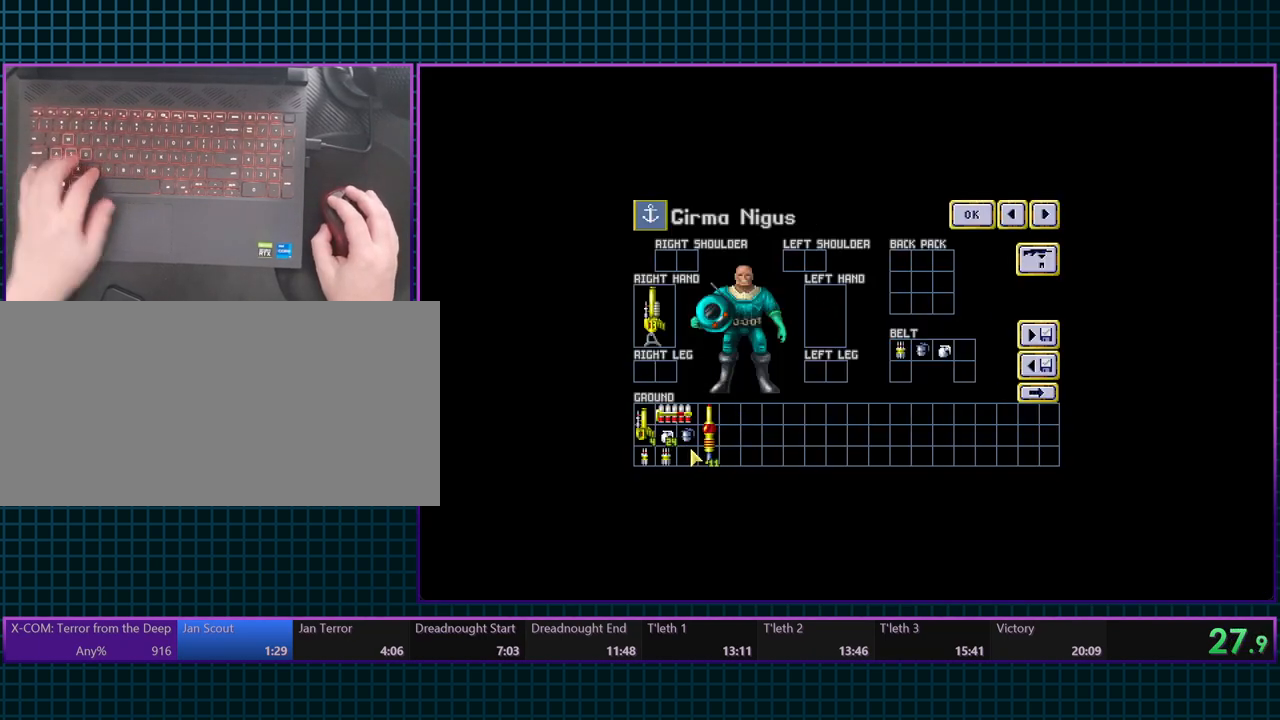
{"keys": ["tab", "v"], "events": [[67, "v", "down"], [83, "tab", "up"], [183, "v", "up"], [200, "tab", "down"], [283, "v", "down"], [333, "tab", "up"], [383, "v", "up"], [417, "tab", "down"], [467, "v", "down"]]}
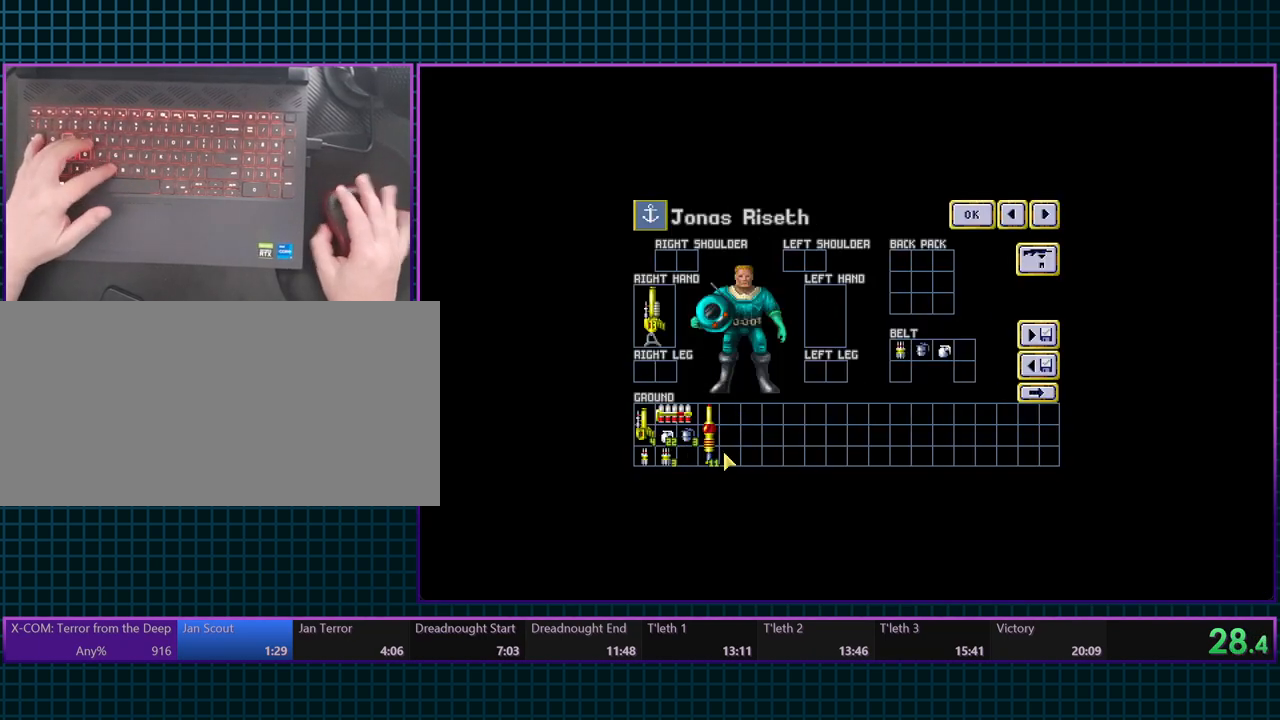
{"keys": ["v"], "events": [[33, "tab", "up"], [83, "v", "up"], [117, "tab", "down"], [183, "v", "down"], [250, "tab", "up"], [300, "v", "up"], [317, "tab", "down"], [383, "v", "down"], [483, "tab", "up"]]}
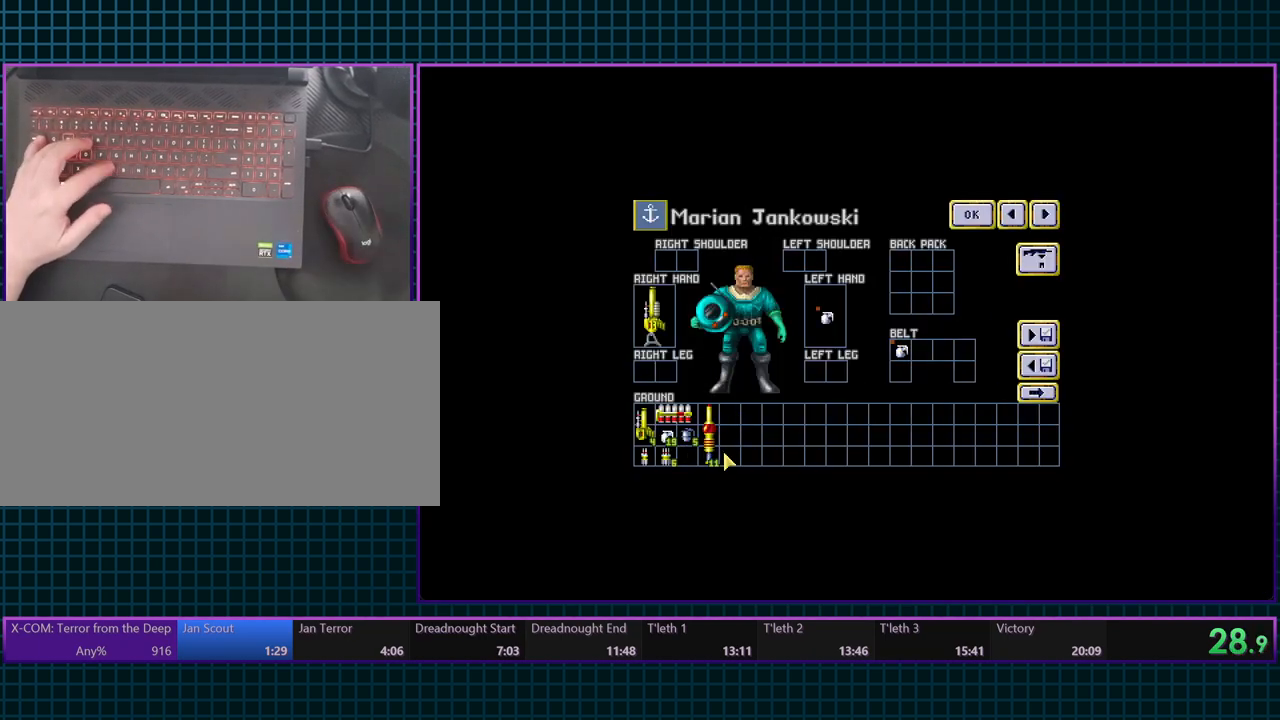
{"keys": [], "events": [[83, "v", "up"], [217, "tab", "down"], [250, "v", "down"], [300, "tab", "up"], [383, "v", "up"]]}
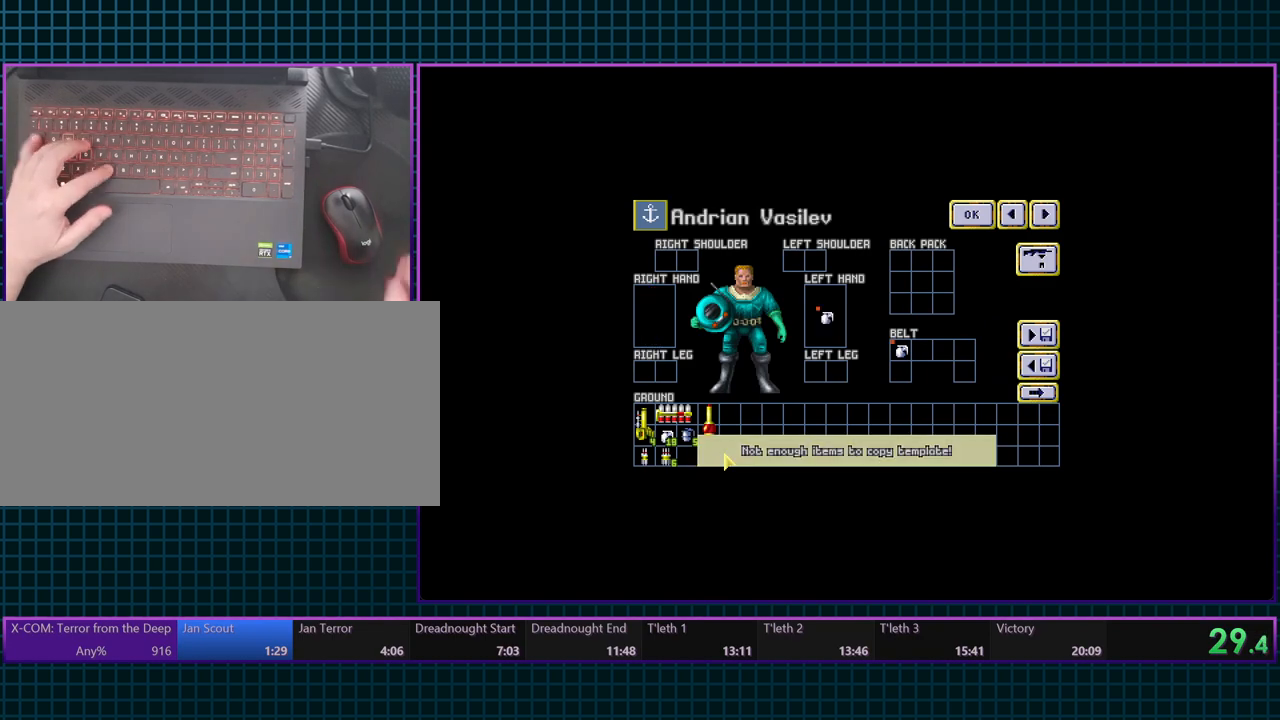
{"keys": [], "events": [[150, "tab", "down"], [317, "tab", "up"], [317, "v", "down"], [433, "v", "up"]]}
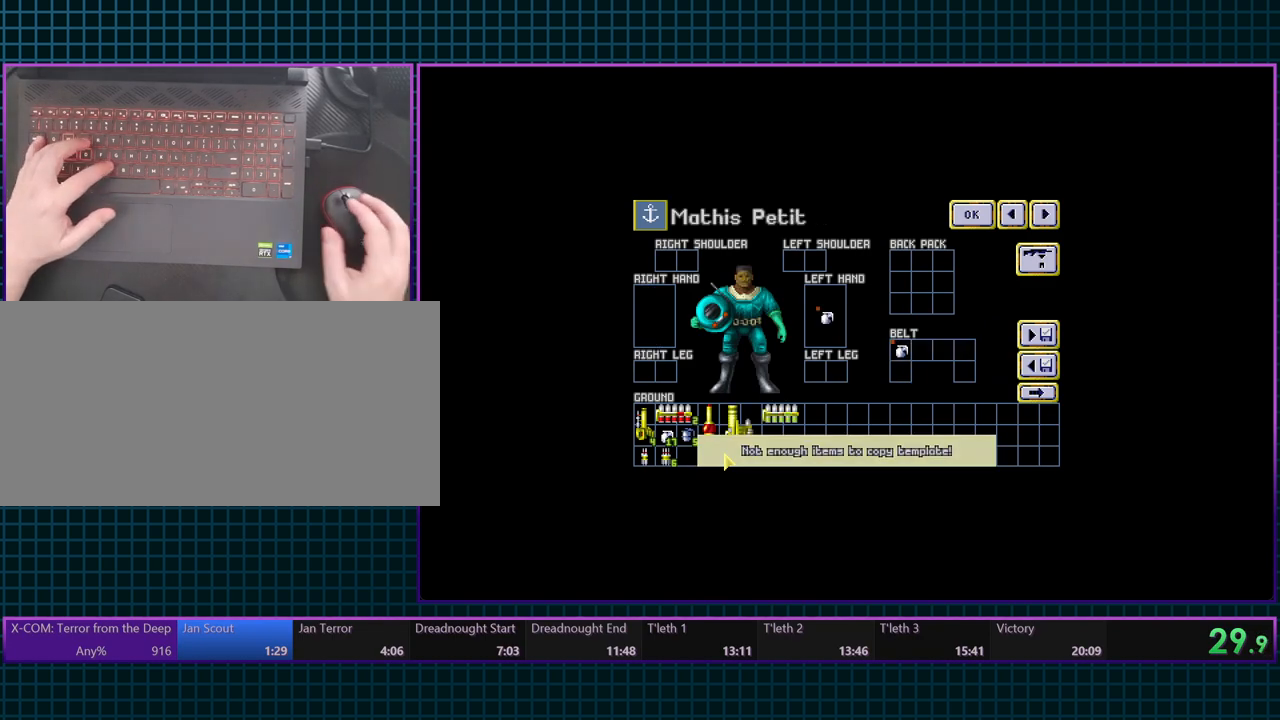
{"keys": [], "events": [[67, "escape", "down"], [183, "escape", "up"]]}
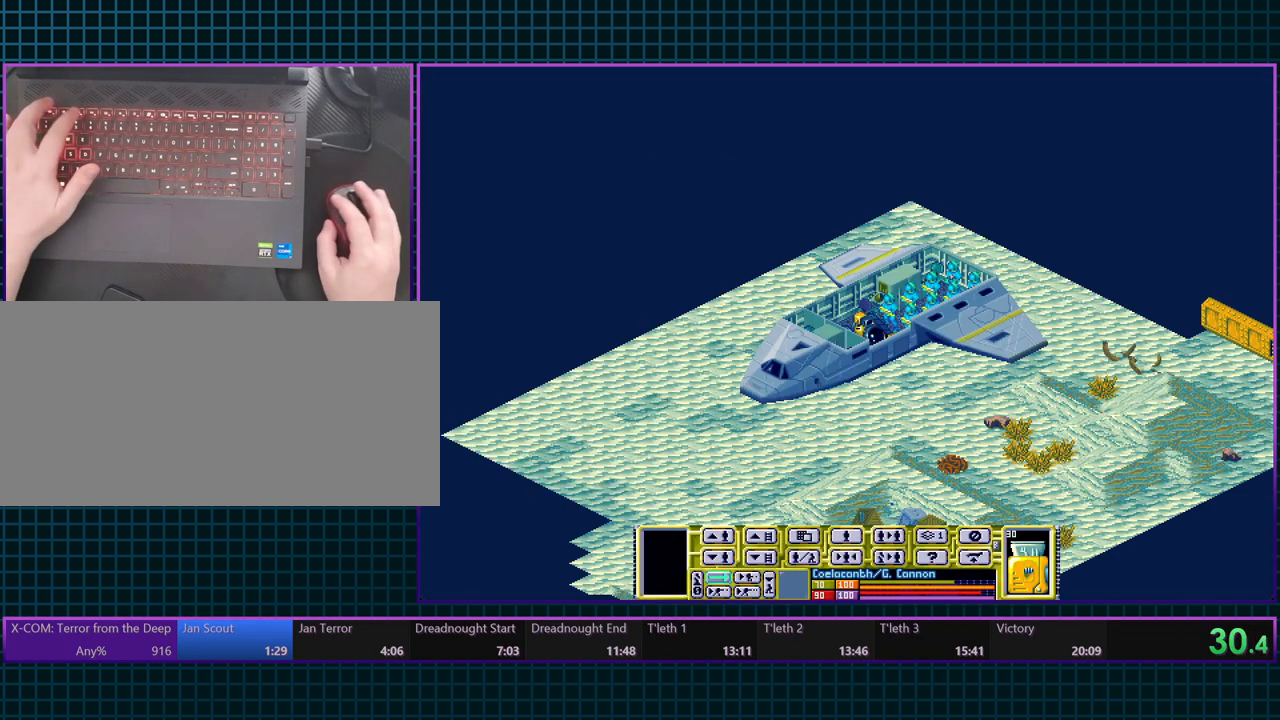
{"keys": [], "events": []}
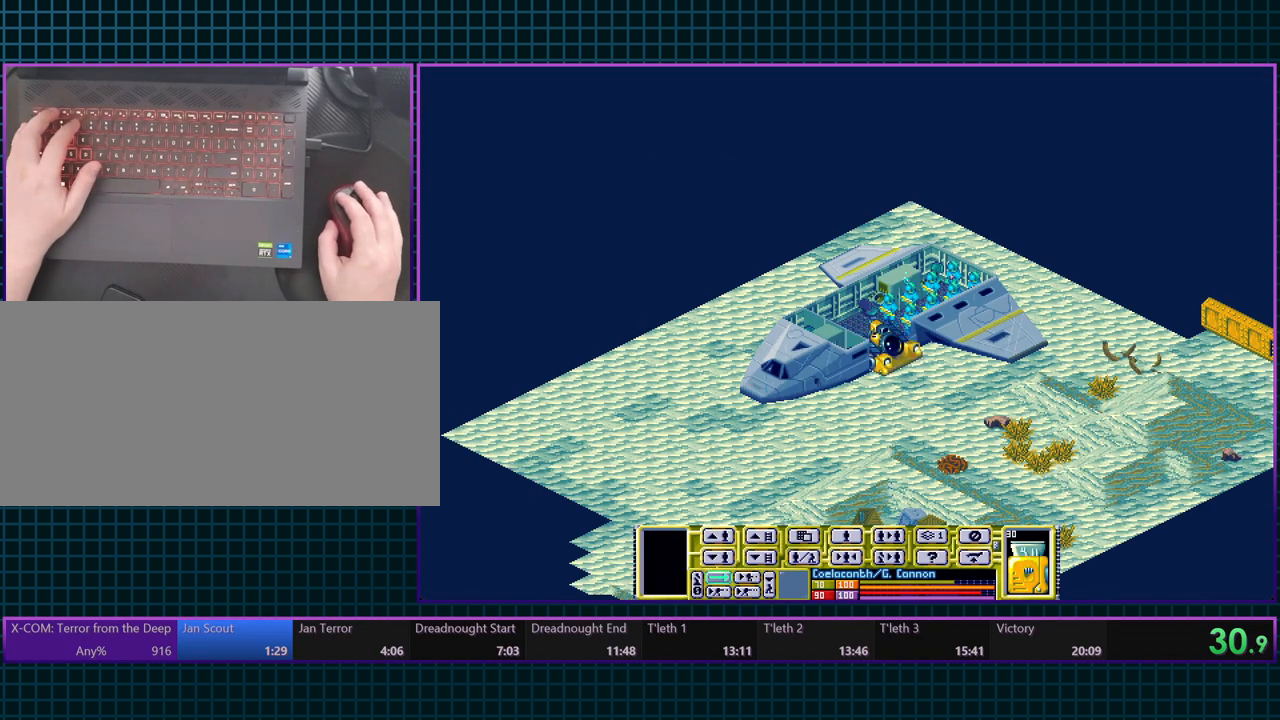
{"keys": [], "events": []}
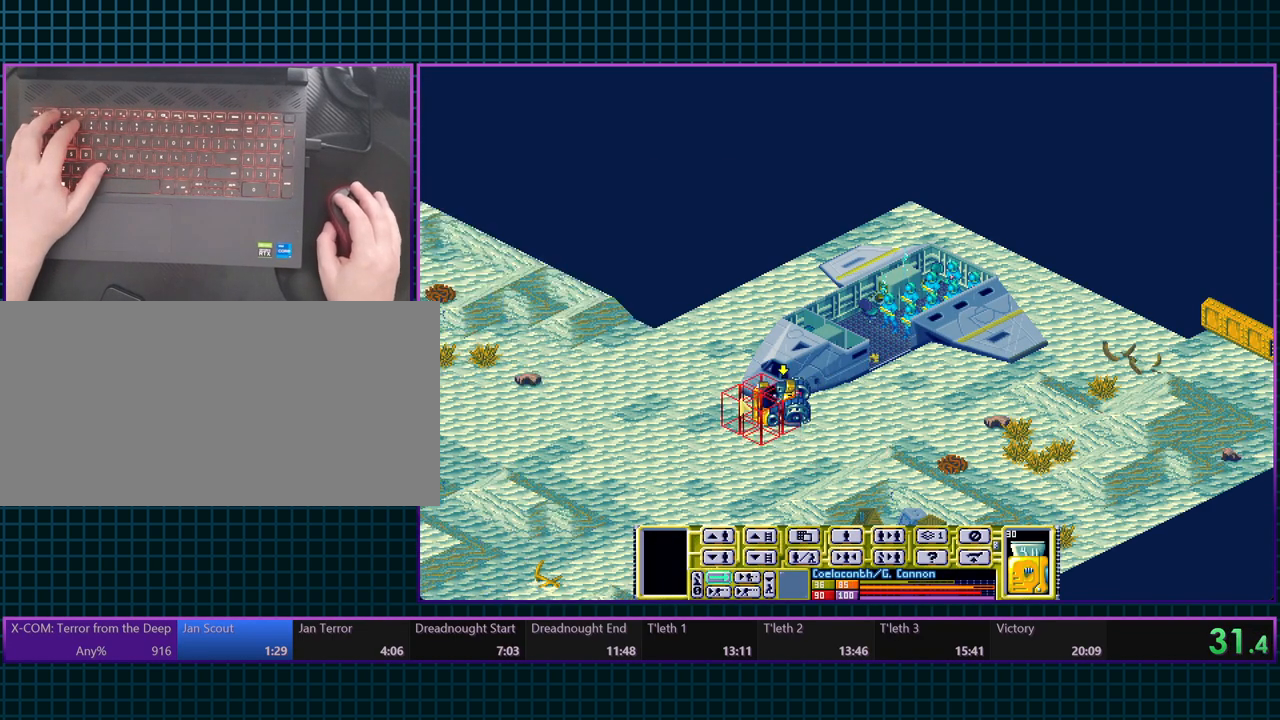
{"keys": [], "events": []}
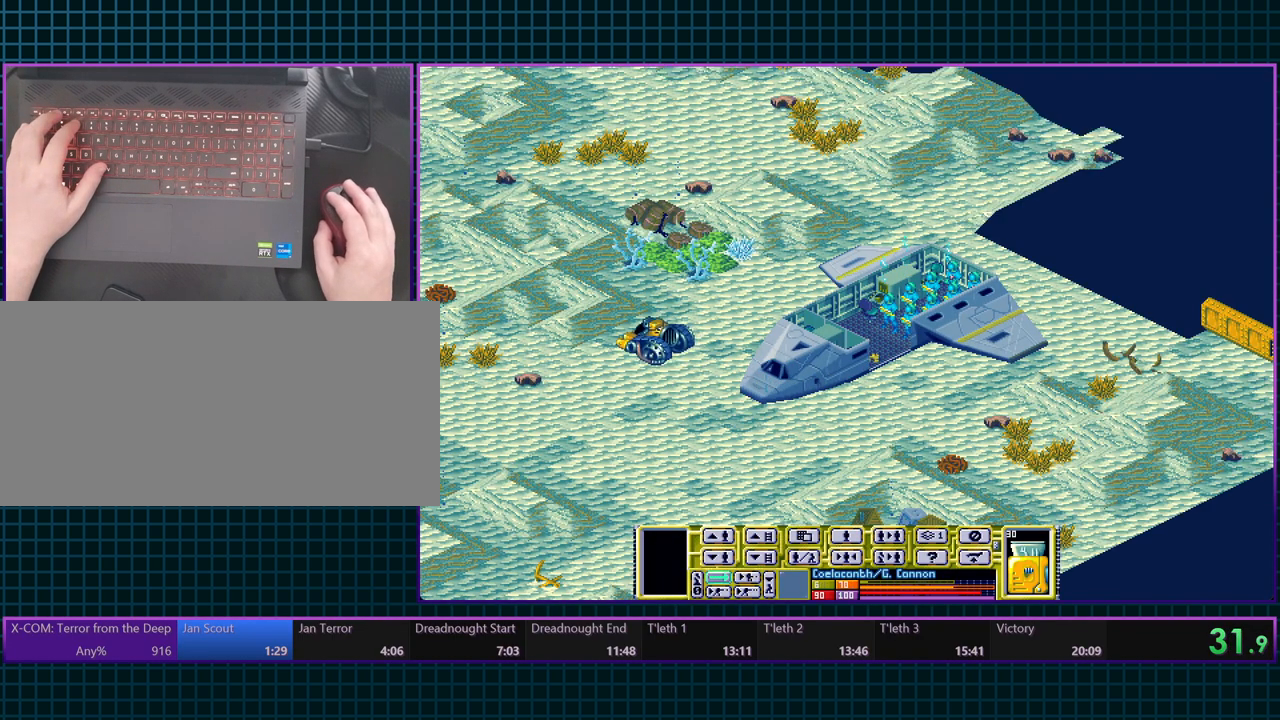
{"keys": [], "events": [[150, "tilde", "down"], [250, "tilde", "up"]]}
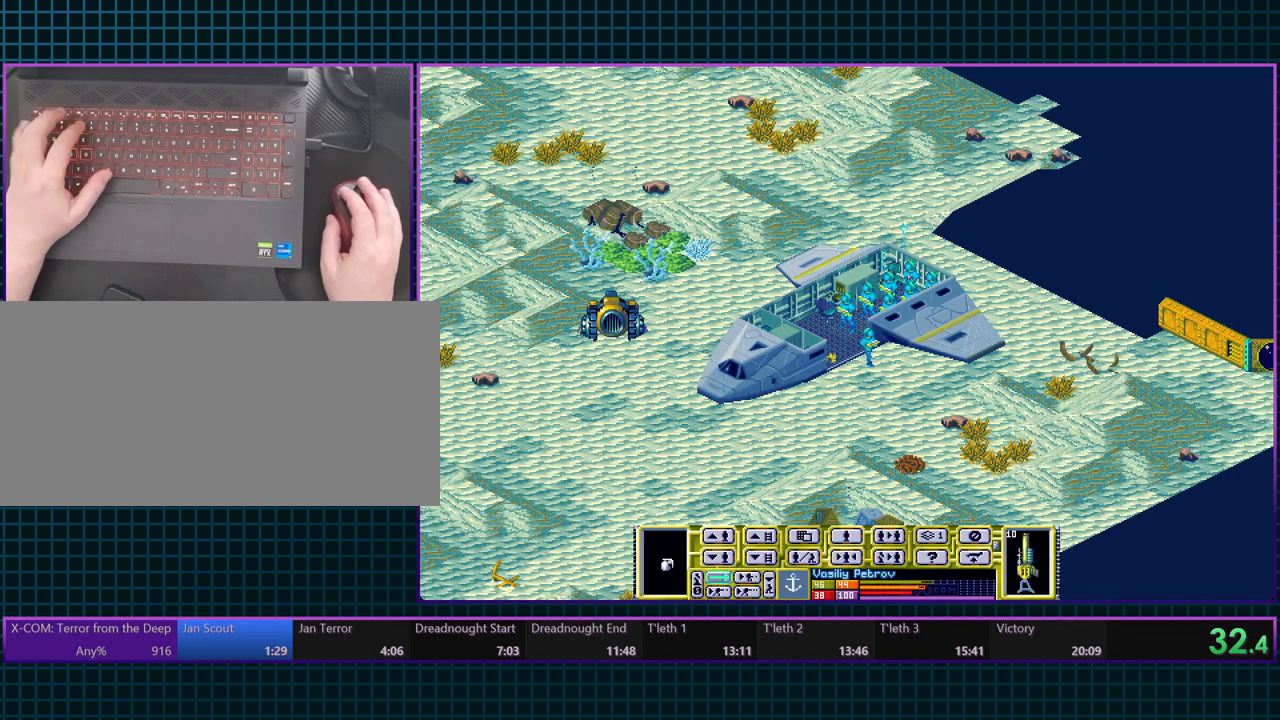
{"keys": [], "events": []}
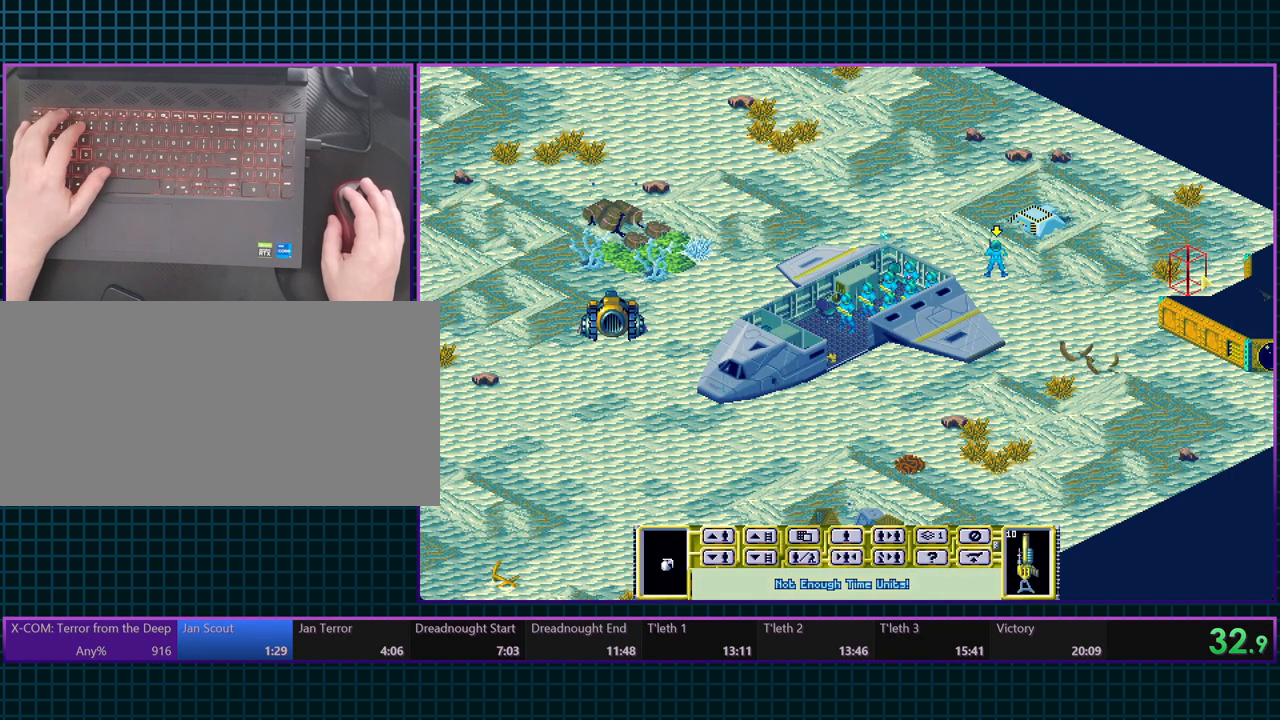
{"keys": [], "events": [[317, "tilde", "down"], [400, "tilde", "up"]]}
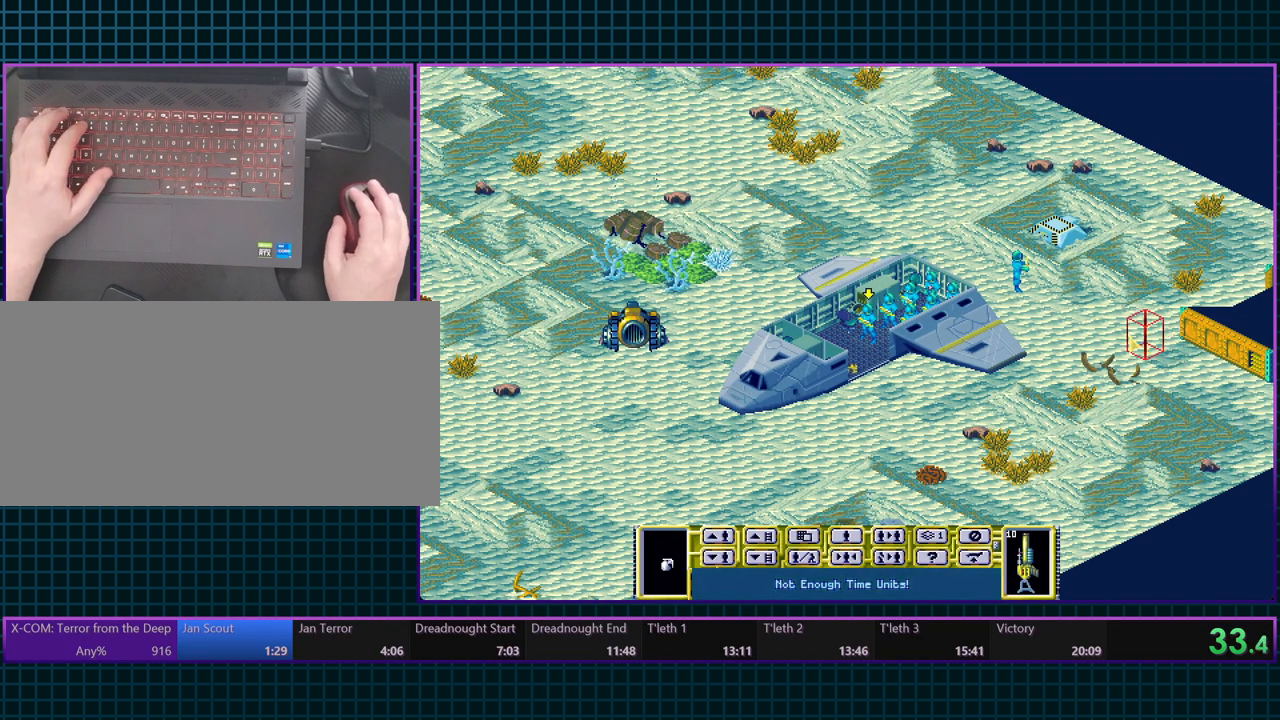
{"keys": [], "events": []}
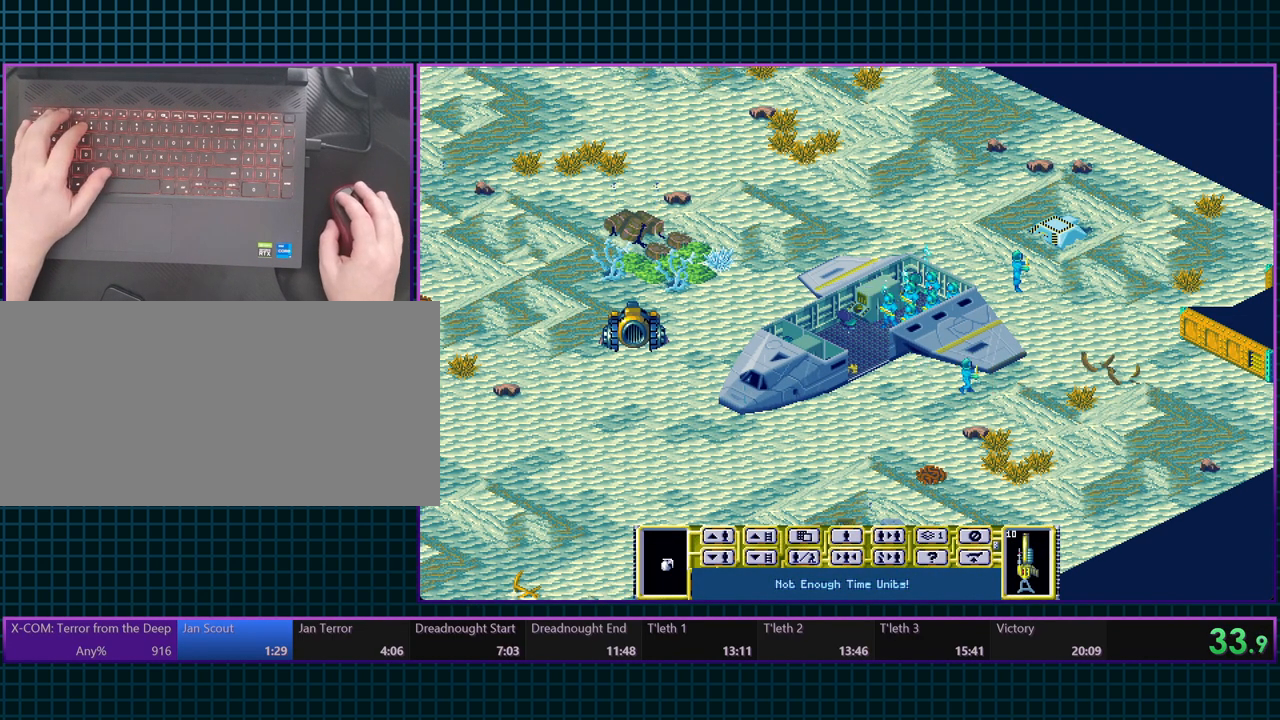
{"keys": [], "events": [[167, "tilde", "down"], [267, "tilde", "up"]]}
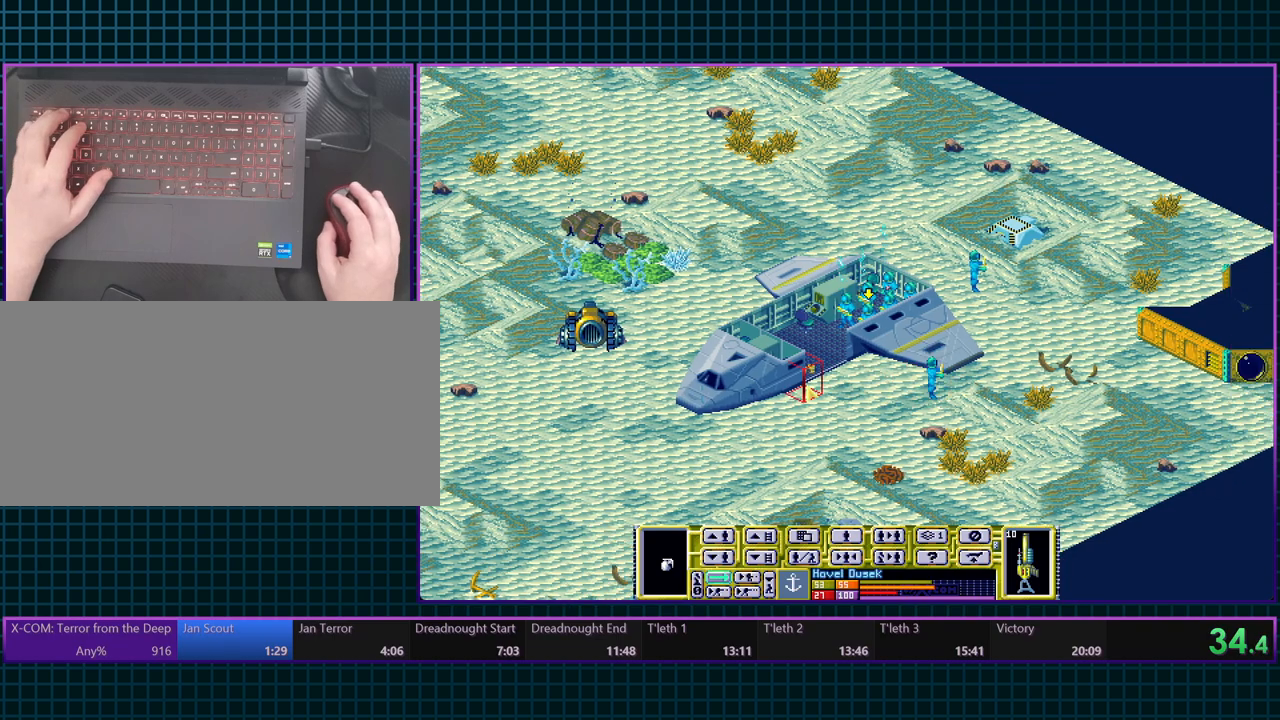
{"keys": [], "events": []}
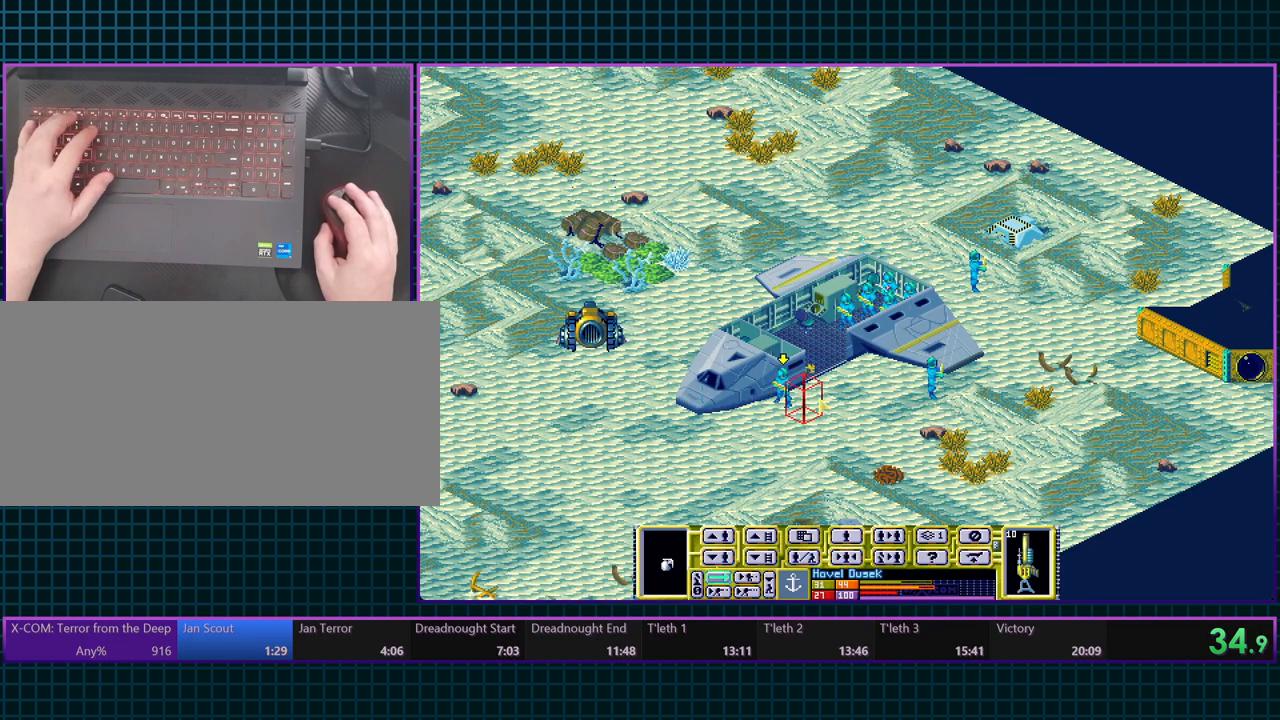
{"keys": [], "events": [[400, "t", "down"], [500, "t", "up"]]}